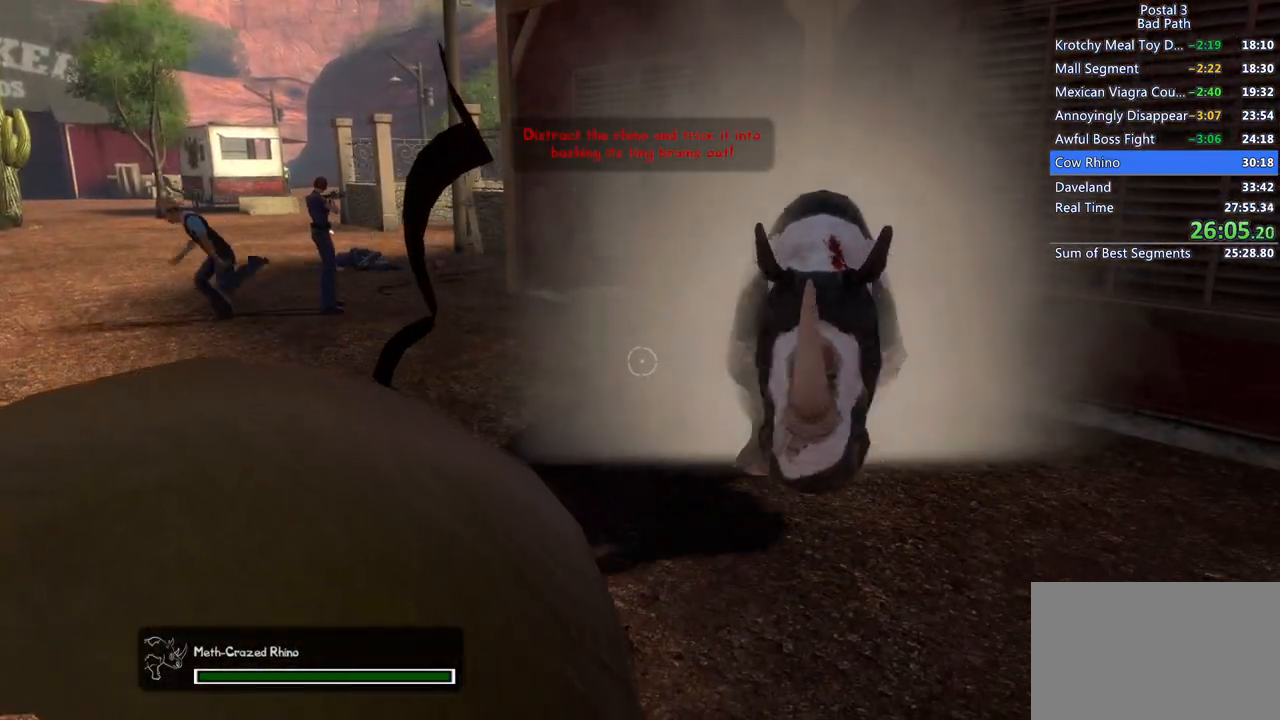
Gameplay with keyboard and mouse; each line is a JSON object with the keys and mouse buttons held at the frame after it. "events" lists presses ("down") and releases ("up") of "1", "2", "3", "a", "alt", "c", "ctrl", "d", "e", "f", "q", "ql", "qs", "r", "s", "shift", "space", "tab", "v", "w", "x", "z", "mouse_left", "mouse_wheel", "mouse_right", "mouse_mb4" and "mouse_mb5" between this image and that frame as [ms after this image, input, new state], when the widget could be followed in between. "mouse_left", "mouse_wheel", "mouse_right", "mouse_mb4", "mouse_mb5" = the "left", "wheel", "right", "mb4", "mb5" buttons of the "mouse" list. No other keys are recorded. "wheel" means that the mouse wheel is clicked or scrolled. Mouse movement is not recorded. Key names are as the overlay labels them; some are game actions (e.g. jump) rather than physical keys.
{"keys": [], "mouse": [], "events": []}
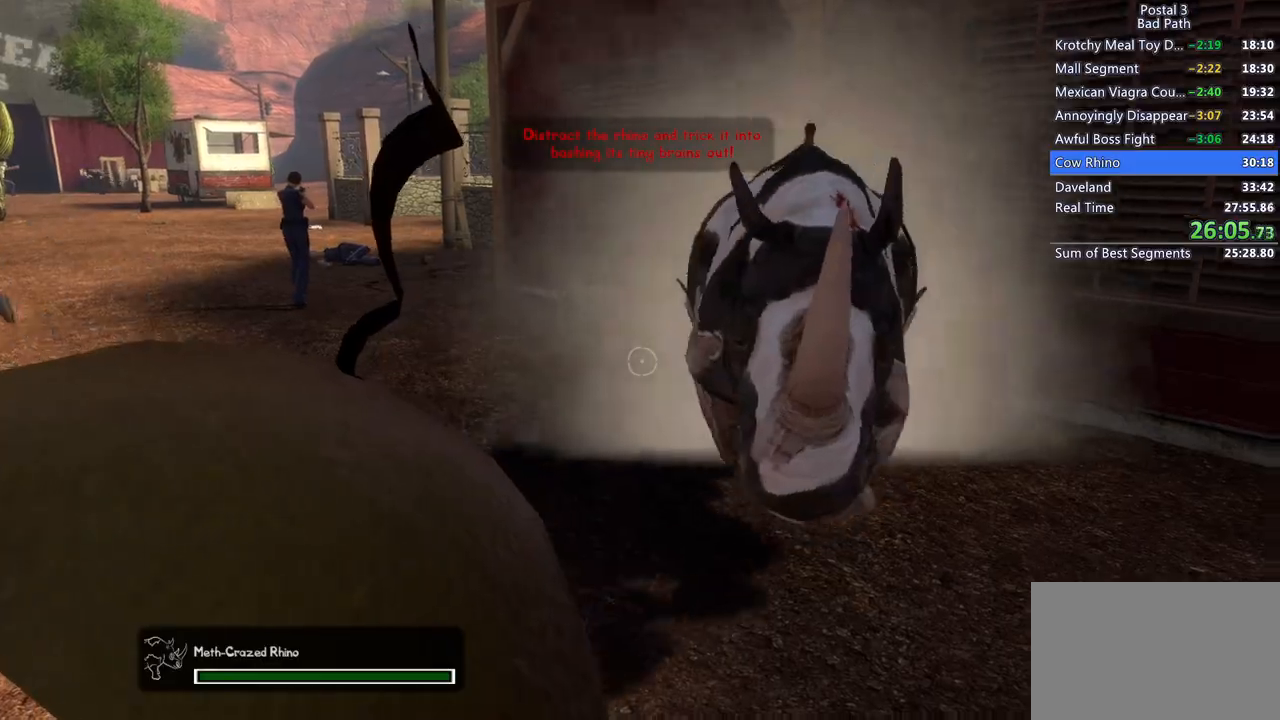
{"keys": ["a"], "mouse": [], "events": [[300, "a", "down"]]}
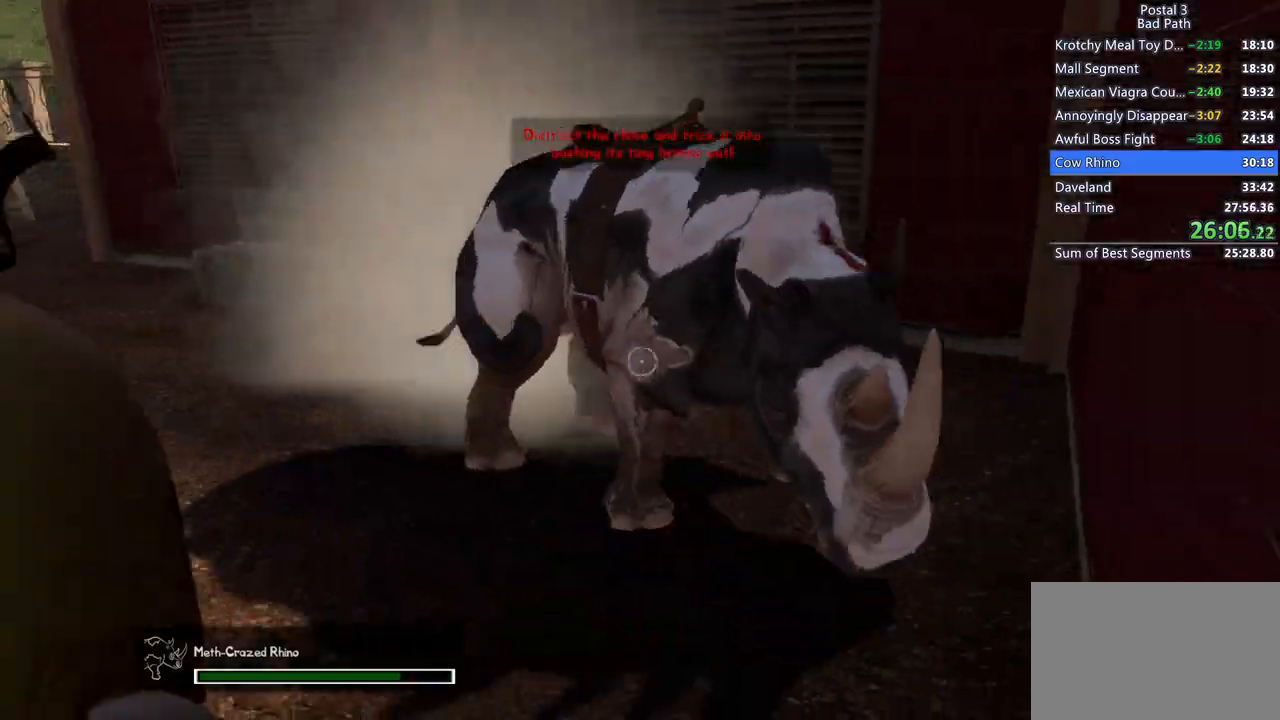
{"keys": ["a"], "mouse": [], "events": [[317, "a", "up"], [500, "a", "down"]]}
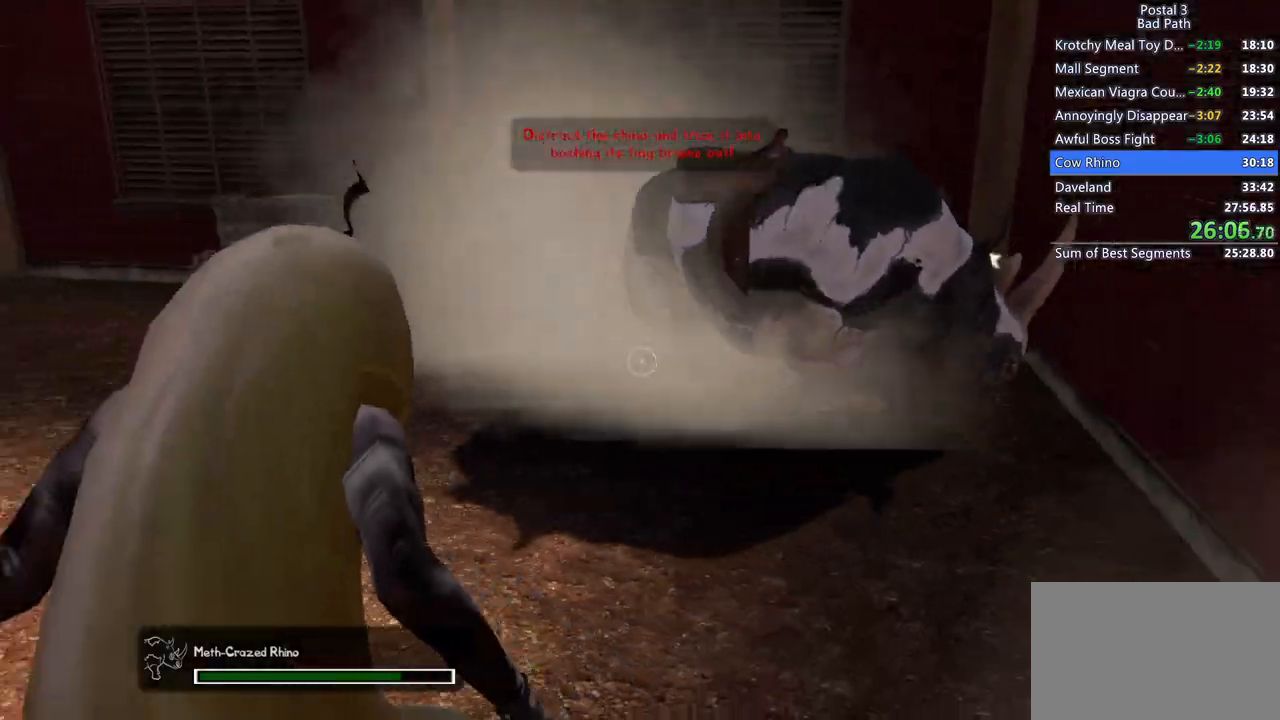
{"keys": ["a", "r", "w"], "mouse": [], "events": [[333, "w", "down"], [383, "r", "down"]]}
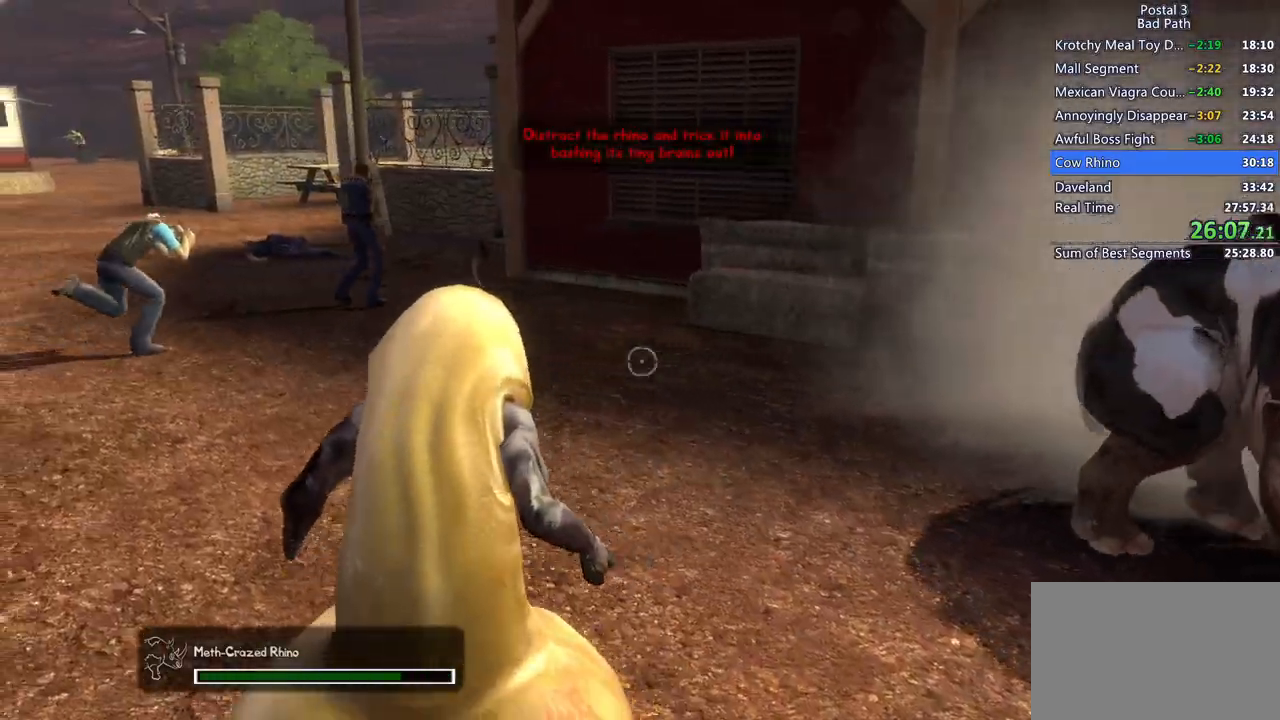
{"keys": ["w"], "mouse": [], "events": [[17, "r", "up"], [17, "w", "up"], [167, "w", "down"], [217, "a", "up"]]}
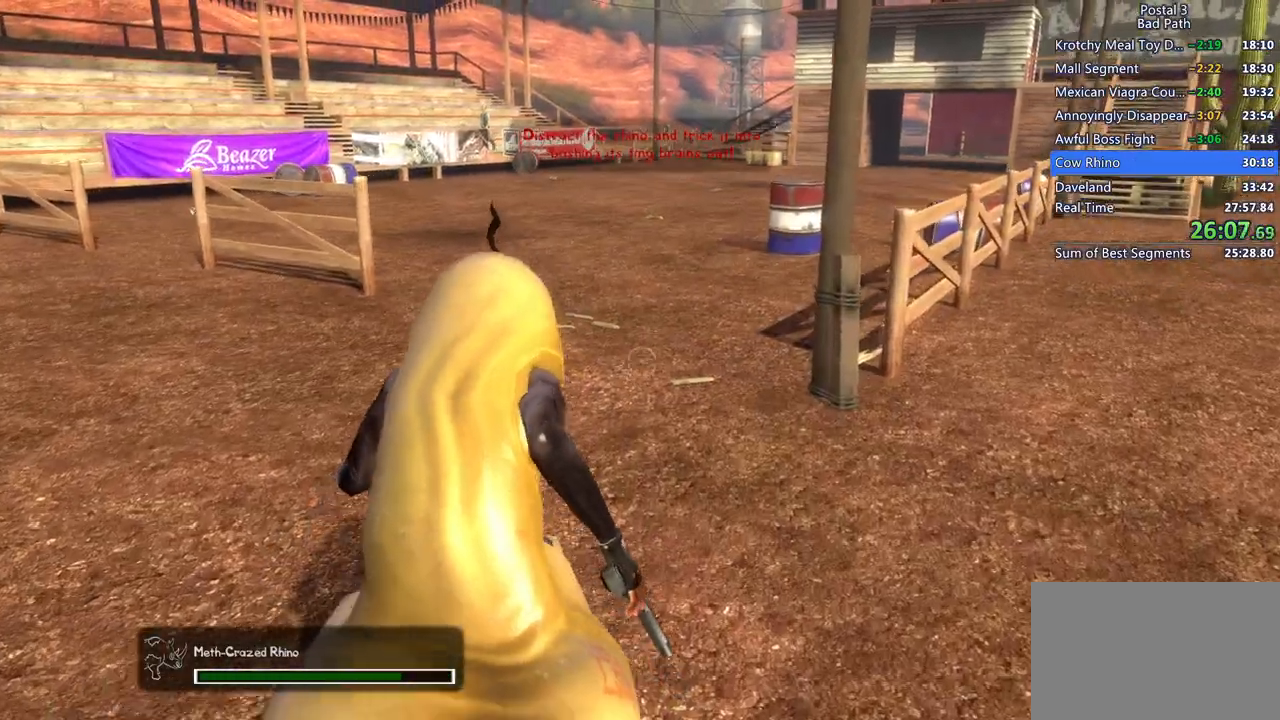
{"keys": ["w"], "mouse": [], "events": []}
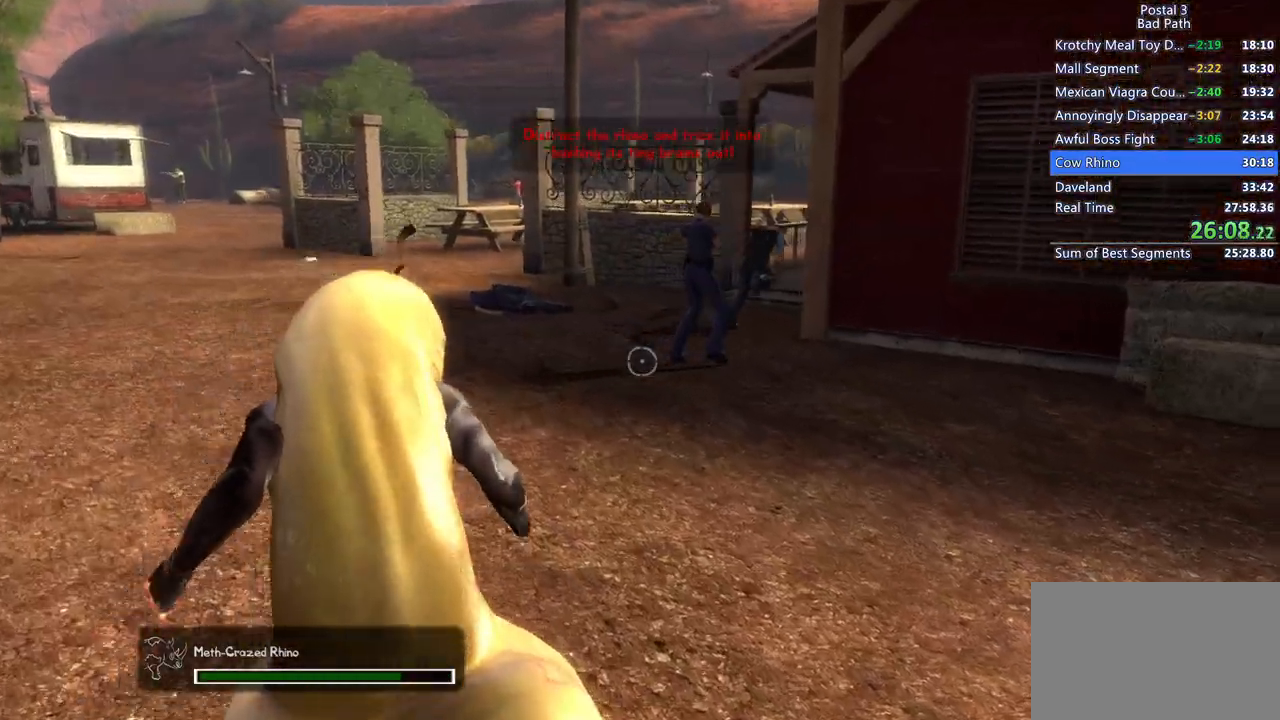
{"keys": ["w"], "mouse": [], "events": [[67, "w", "up"], [433, "w", "down"]]}
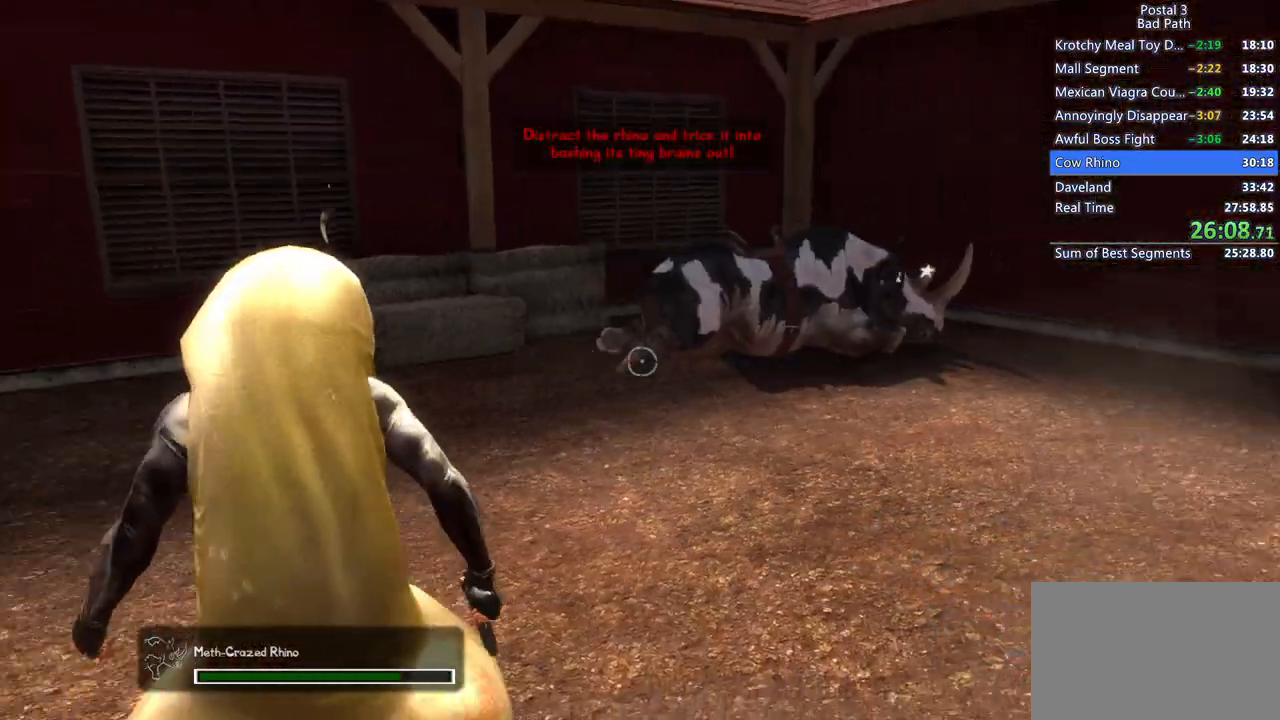
{"keys": ["w"], "mouse": [], "events": []}
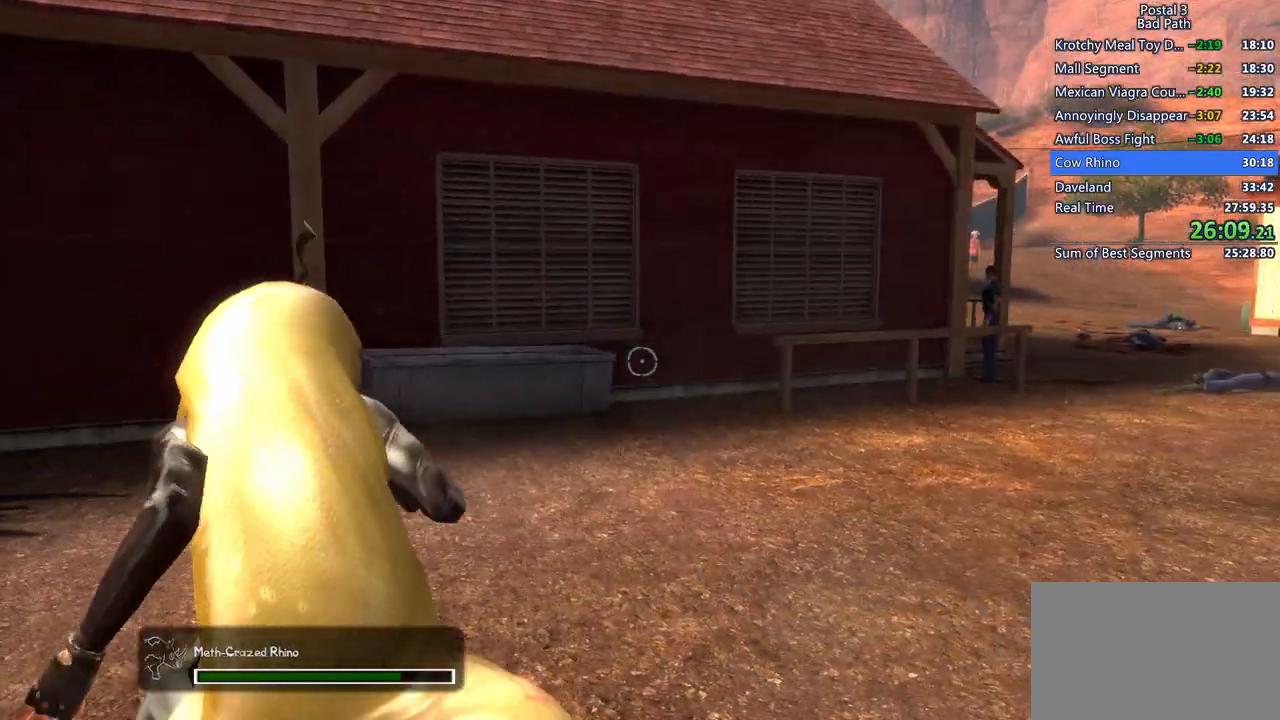
{"keys": ["w"], "mouse": [], "events": []}
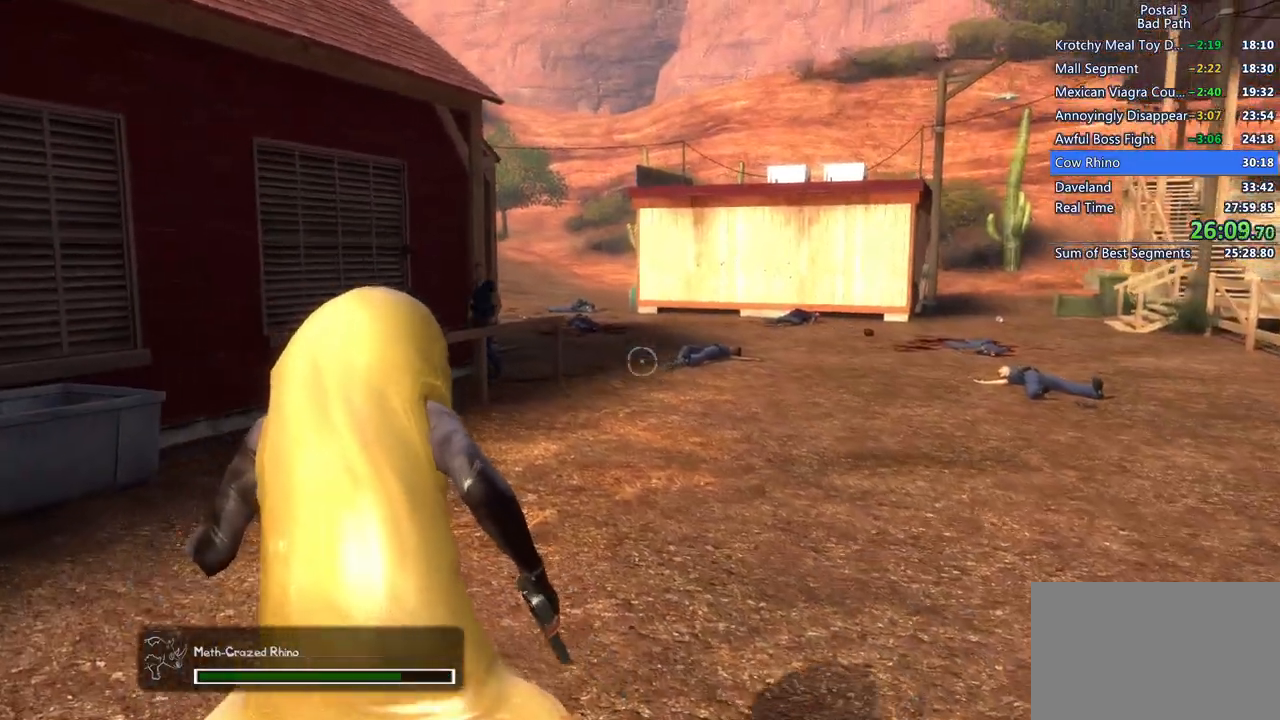
{"keys": ["d", "w"], "mouse": [], "events": [[100, "d", "down"]]}
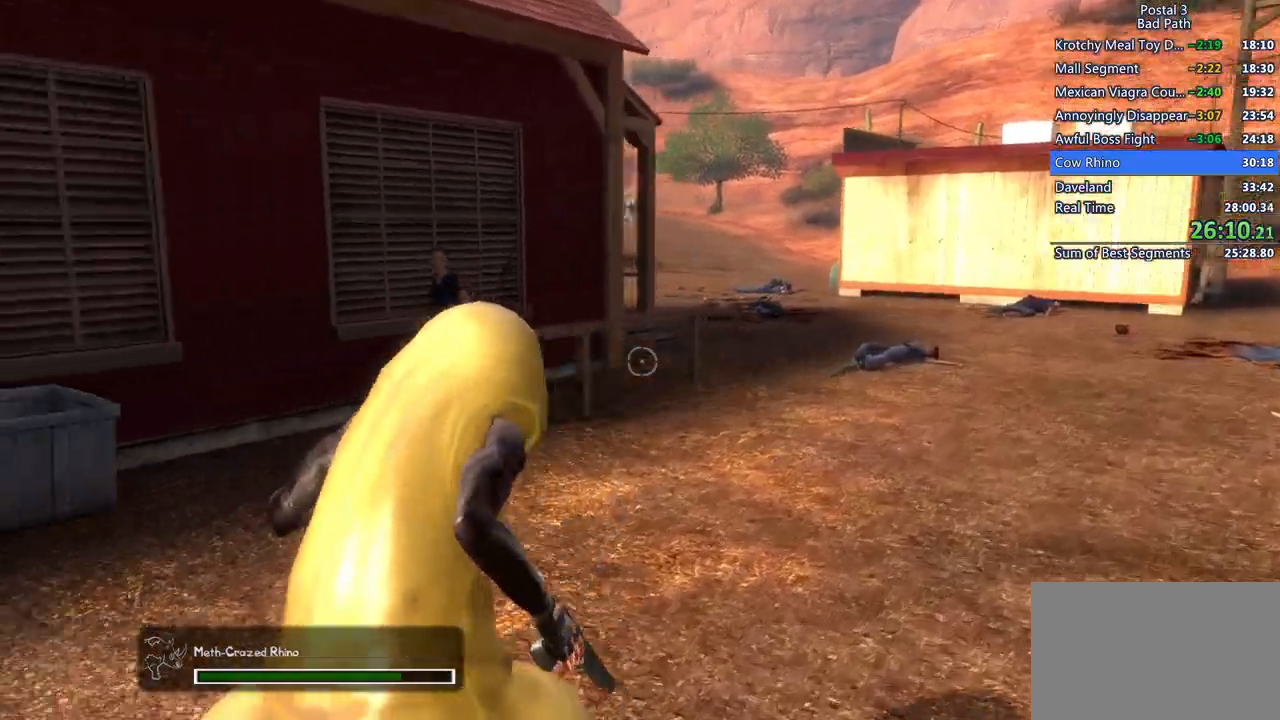
{"keys": ["d", "s"], "mouse": [], "events": [[67, "w", "up"], [200, "s", "down"]]}
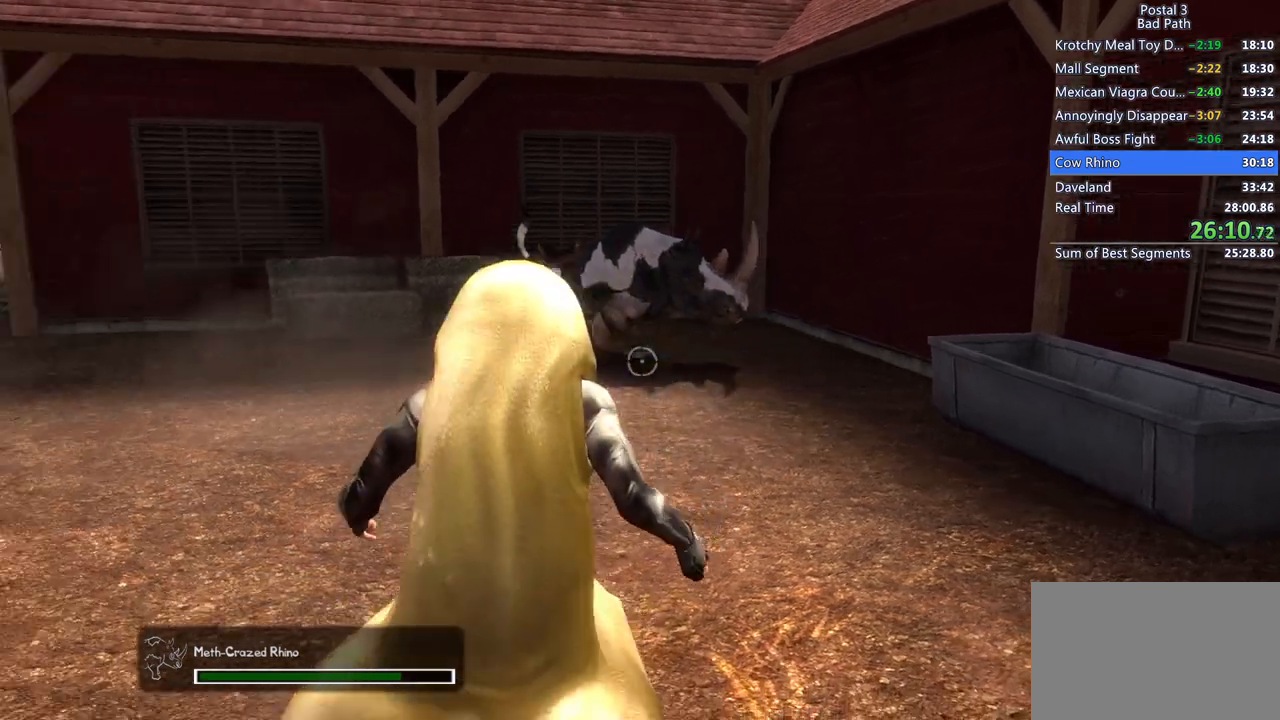
{"keys": ["d", "s"], "mouse": [], "events": []}
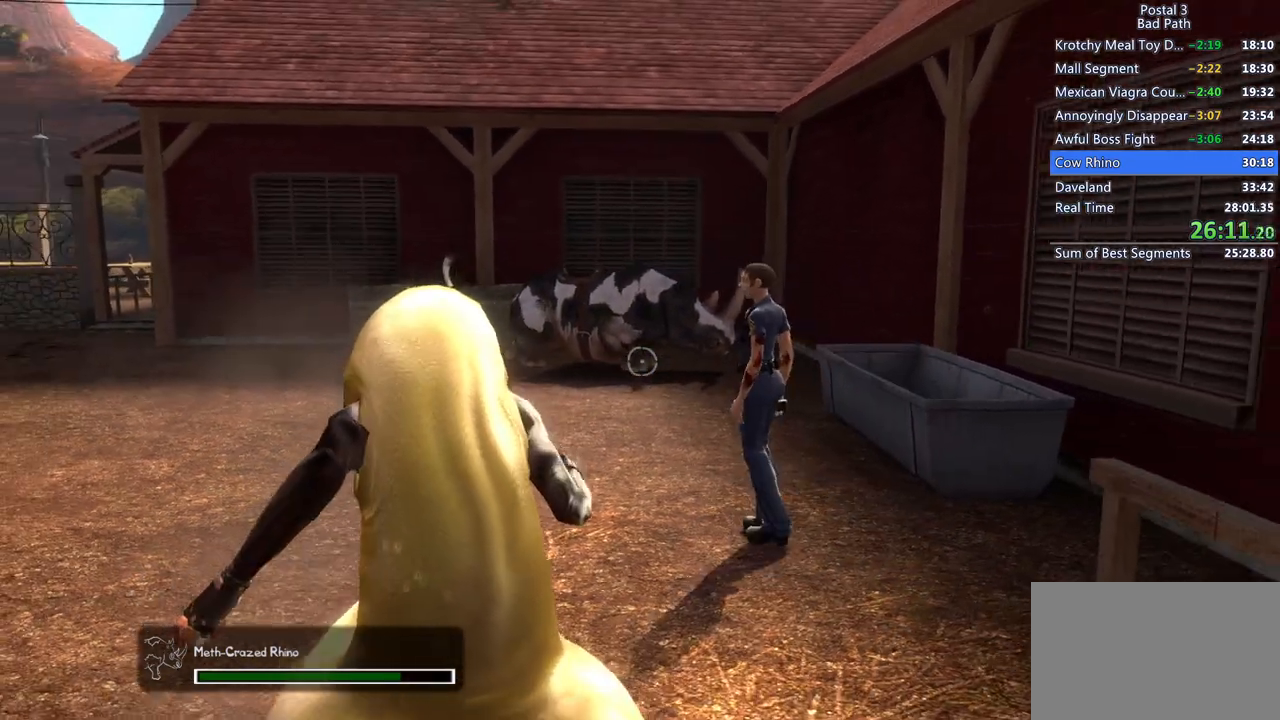
{"keys": [], "mouse": [], "events": [[50, "d", "up"], [250, "s", "up"]]}
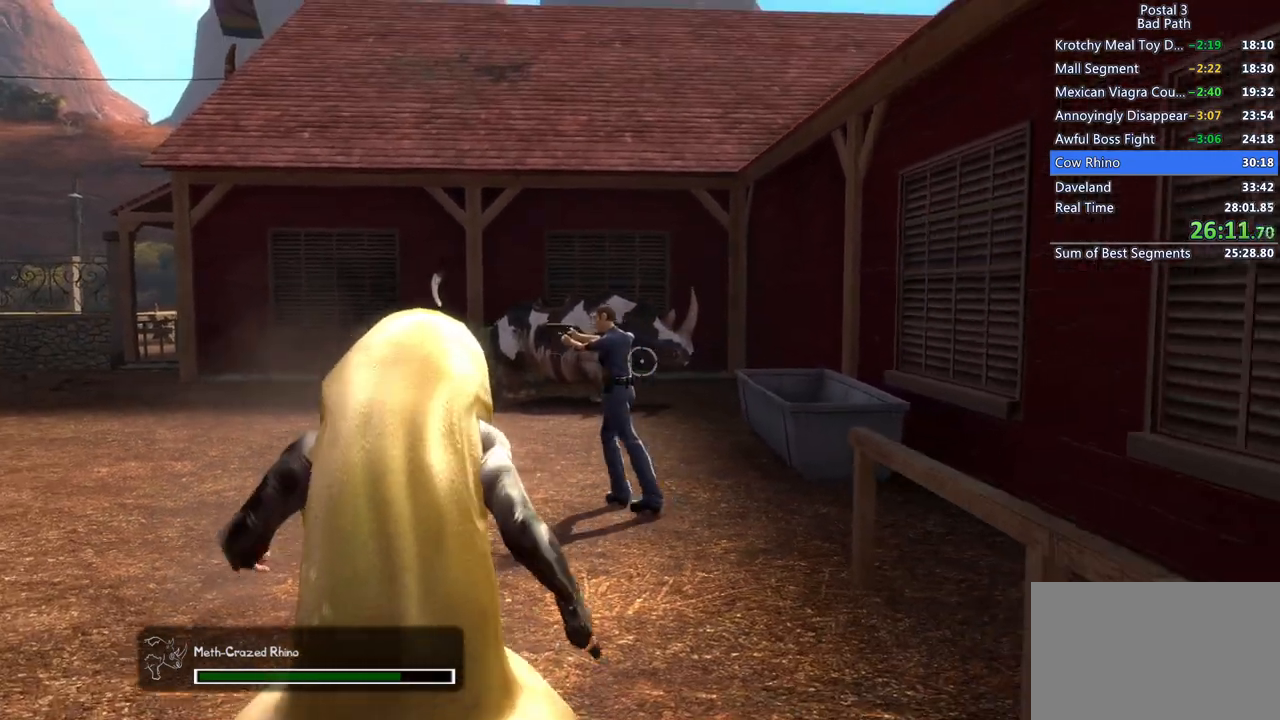
{"keys": [], "mouse": ["left"], "events": [[200, "d", "down"], [250, "mouse_left", "down"], [300, "d", "up"], [350, "mouse_left", "up"], [450, "mouse_left", "down"]]}
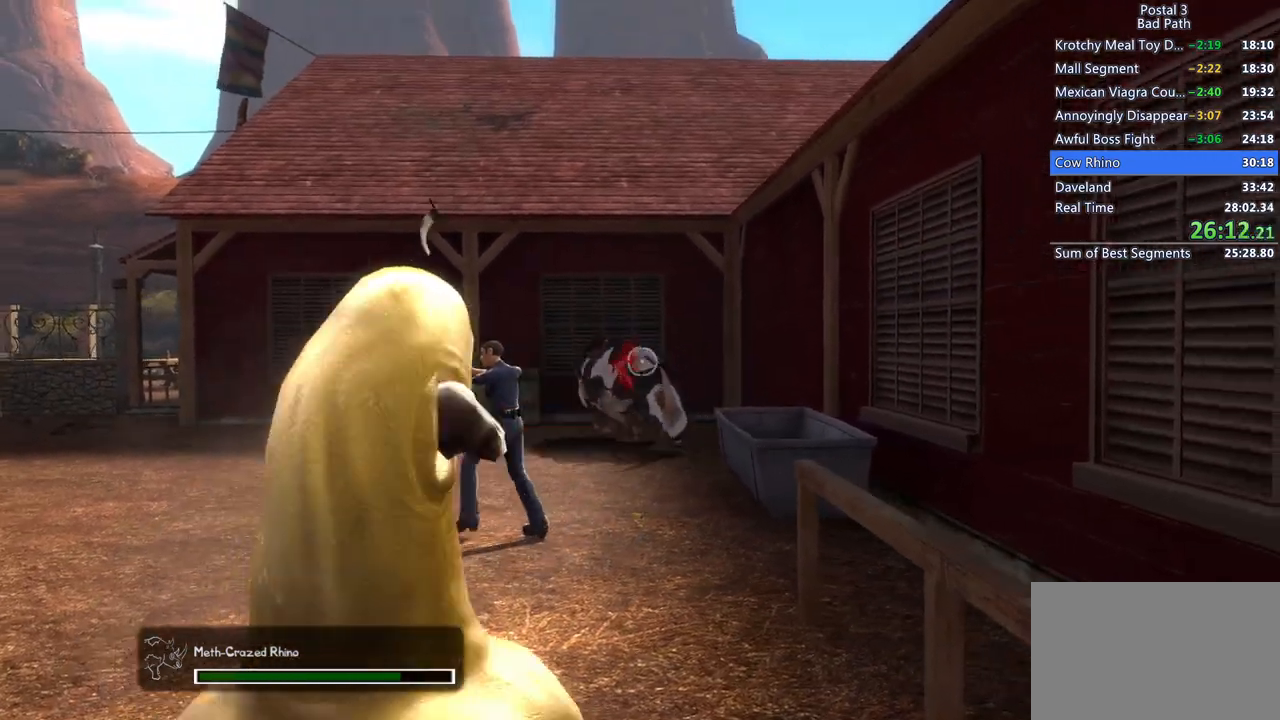
{"keys": ["q", "qs", "s"], "mouse": [], "events": [[33, "mouse_left", "up"], [83, "mouse_left", "down"], [83, "s", "down"], [183, "mouse_left", "up"], [283, "mouse_left", "down"], [367, "mouse_left", "up"], [500, "q", "down"], [500, "qs", "down"]]}
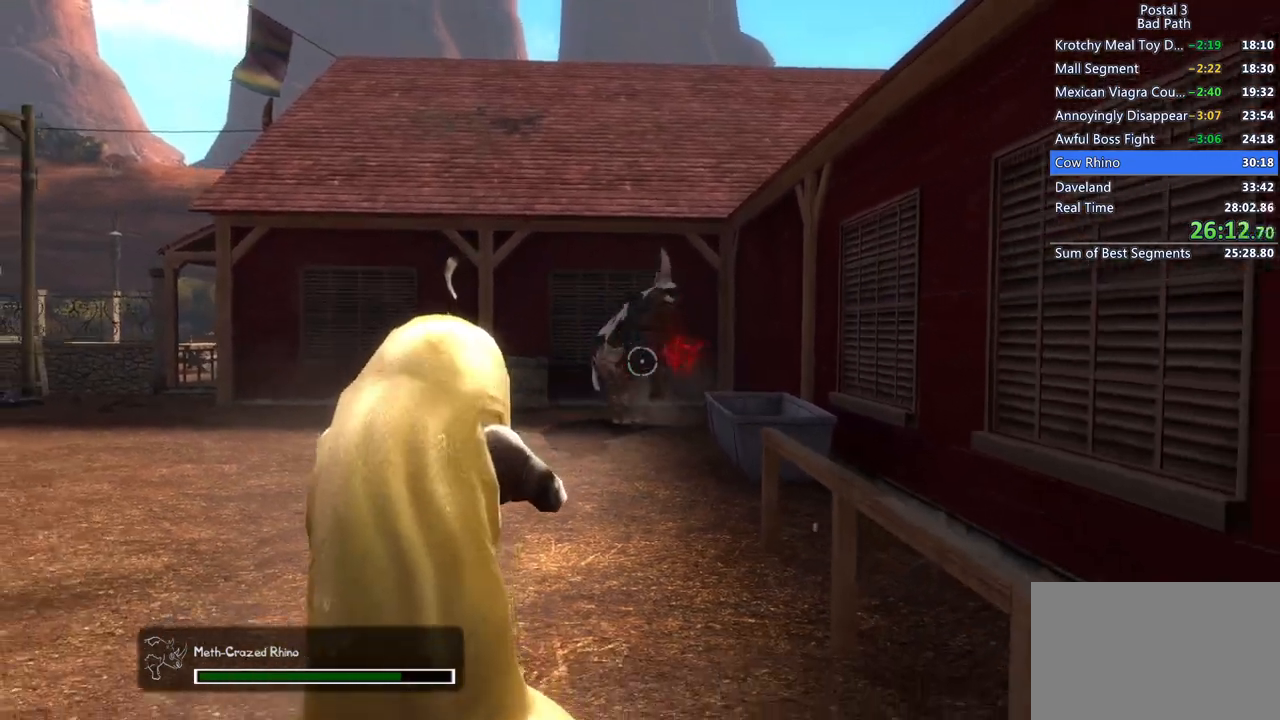
{"keys": ["s"], "mouse": [], "events": [[100, "q", "up"], [100, "qs", "up"]]}
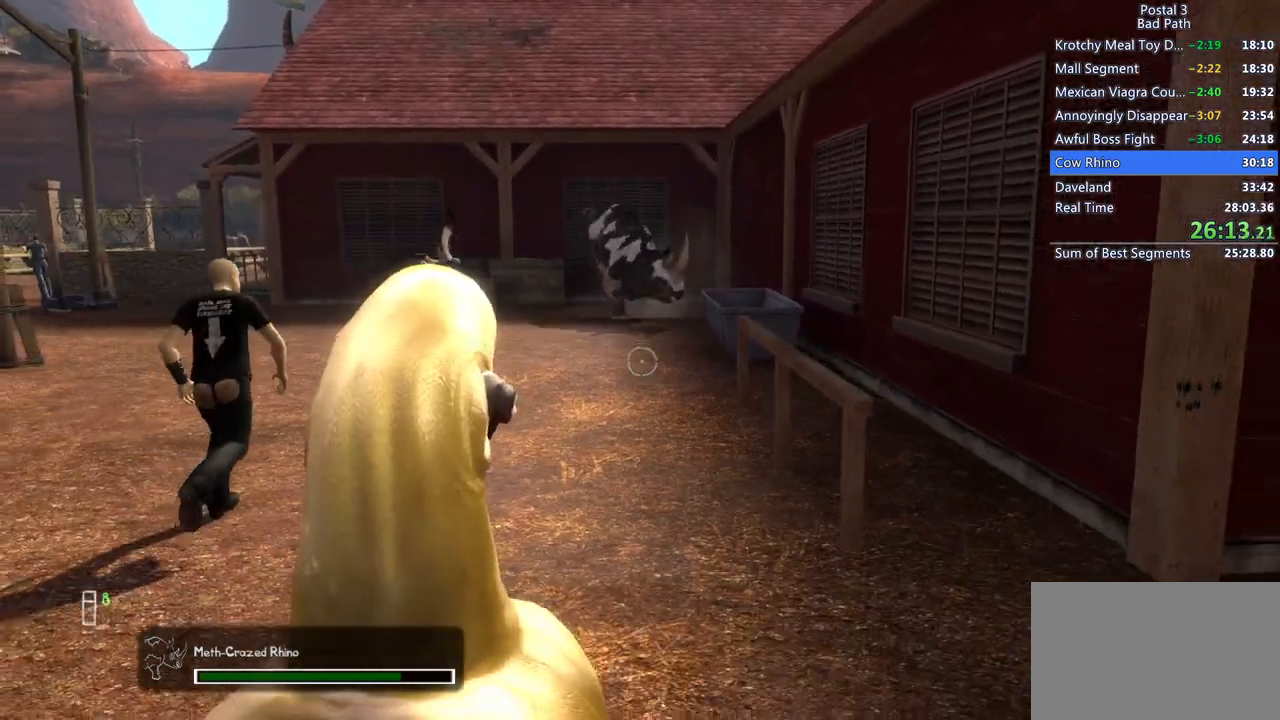
{"keys": ["s"], "mouse": [], "events": [[117, "d", "down"], [300, "d", "up"]]}
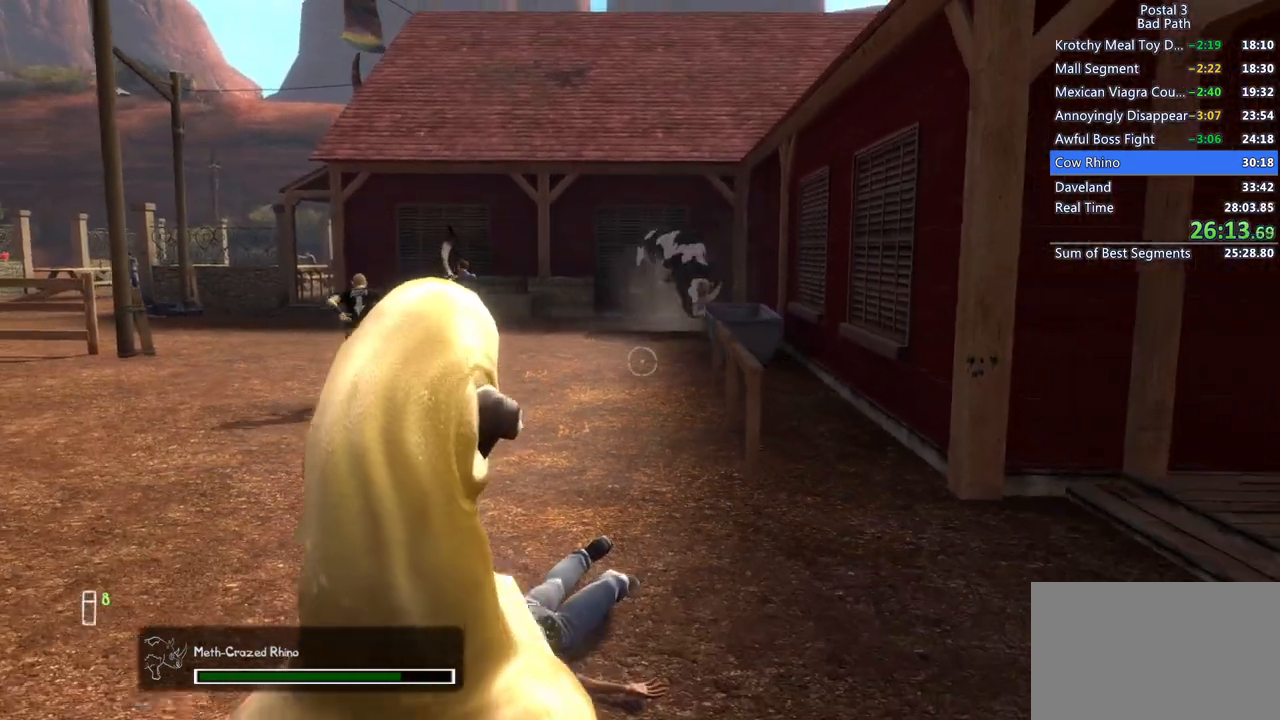
{"keys": ["a"], "mouse": [], "events": [[183, "a", "down"], [417, "s", "up"]]}
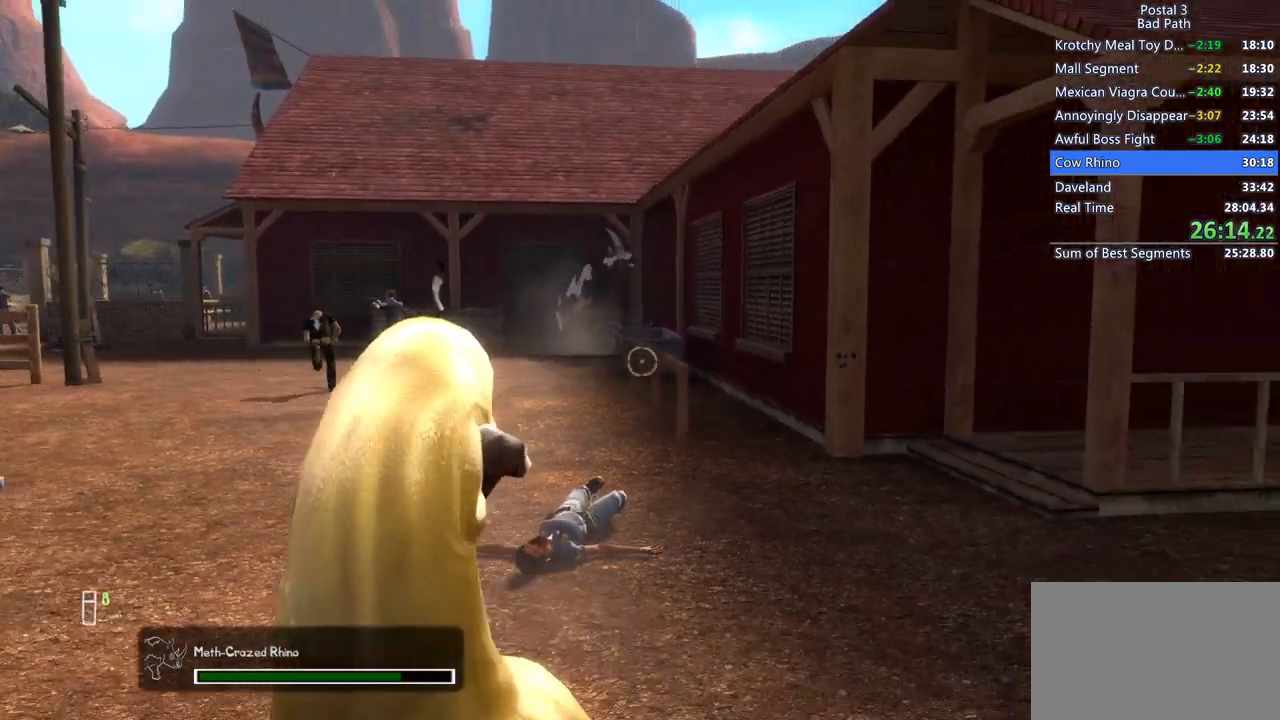
{"keys": [], "mouse": [], "events": [[333, "a", "up"]]}
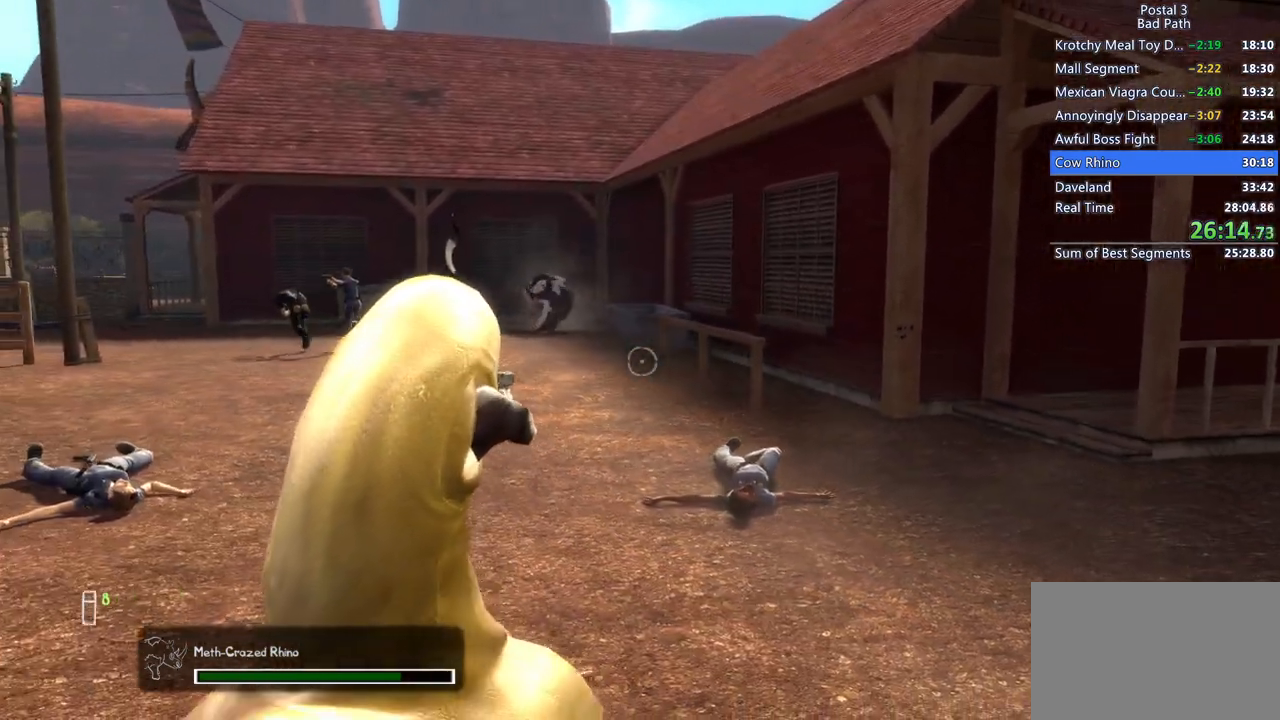
{"keys": [], "mouse": [], "events": []}
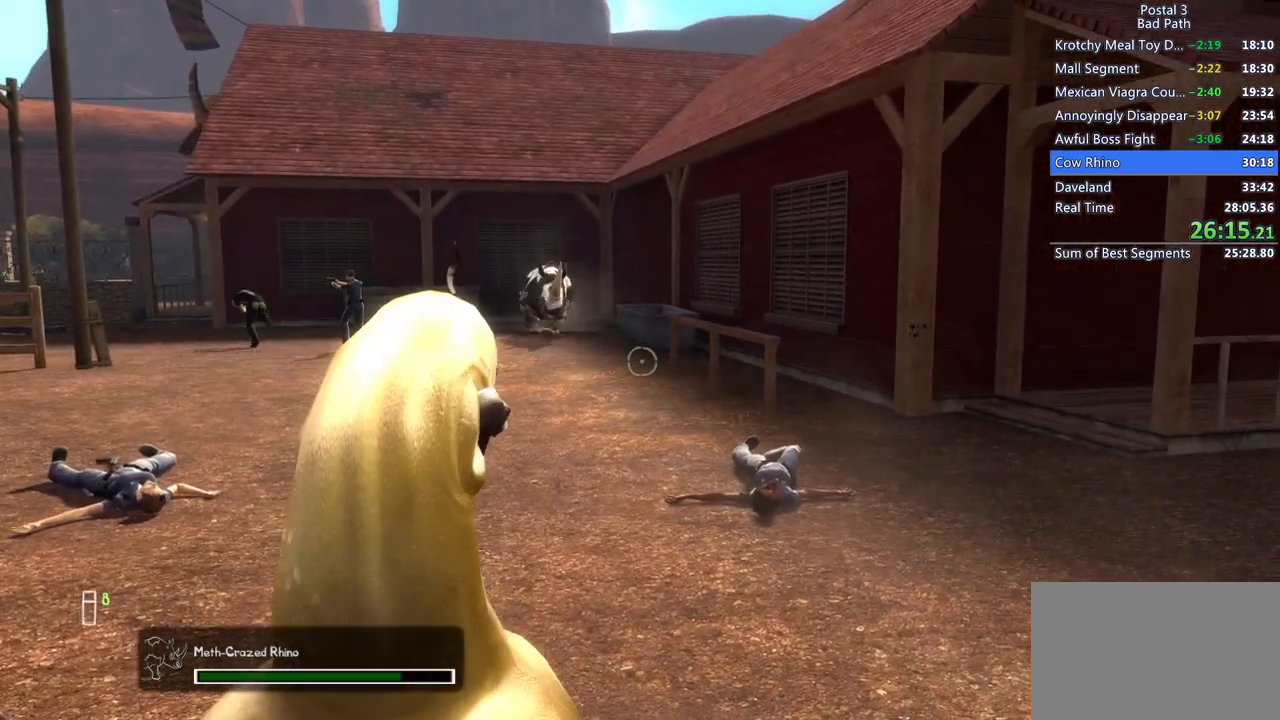
{"keys": ["d", "w"], "mouse": [], "events": [[183, "d", "down"], [467, "w", "down"]]}
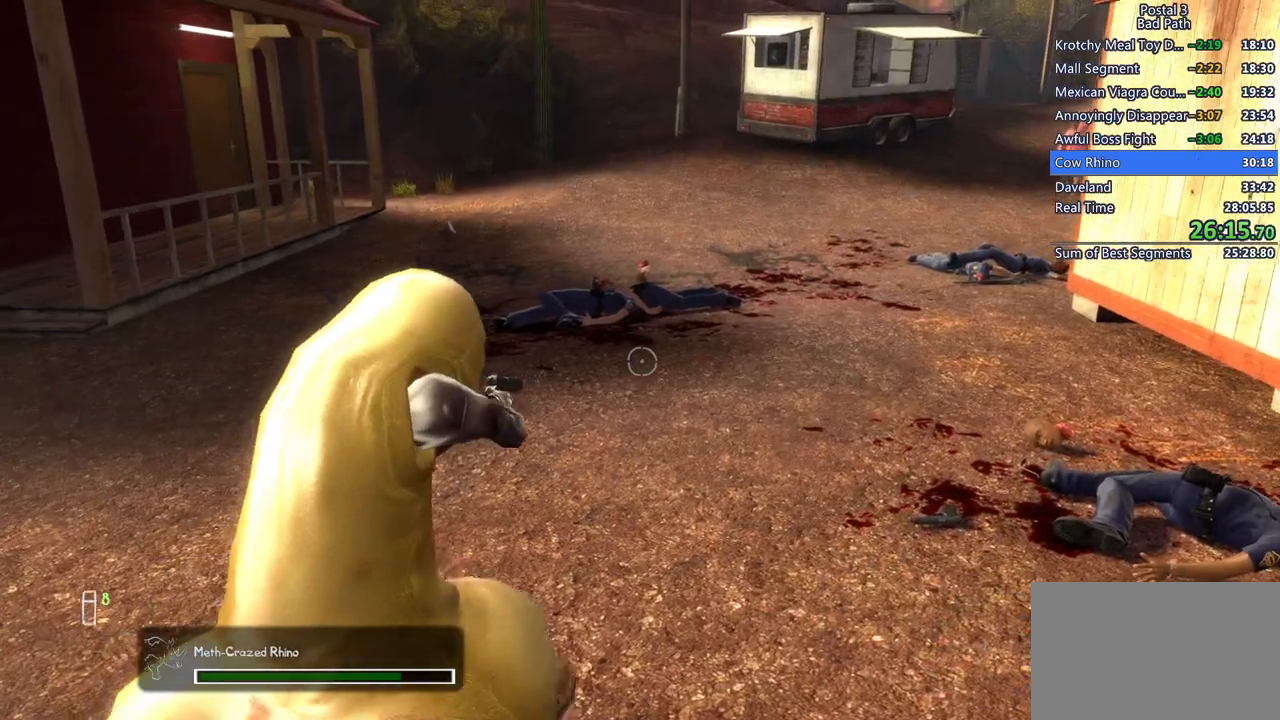
{"keys": ["d", "s"], "mouse": [], "events": [[283, "w", "up"], [383, "s", "down"]]}
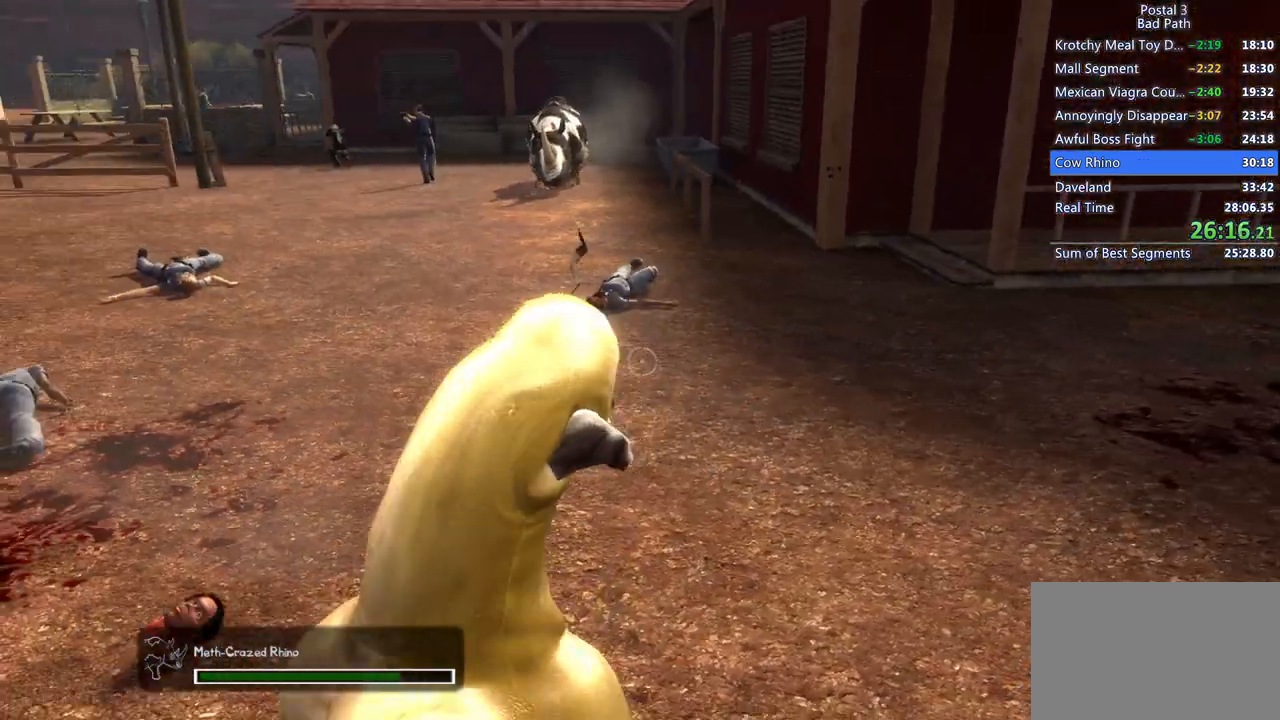
{"keys": ["s"], "mouse": [], "events": [[33, "d", "up"]]}
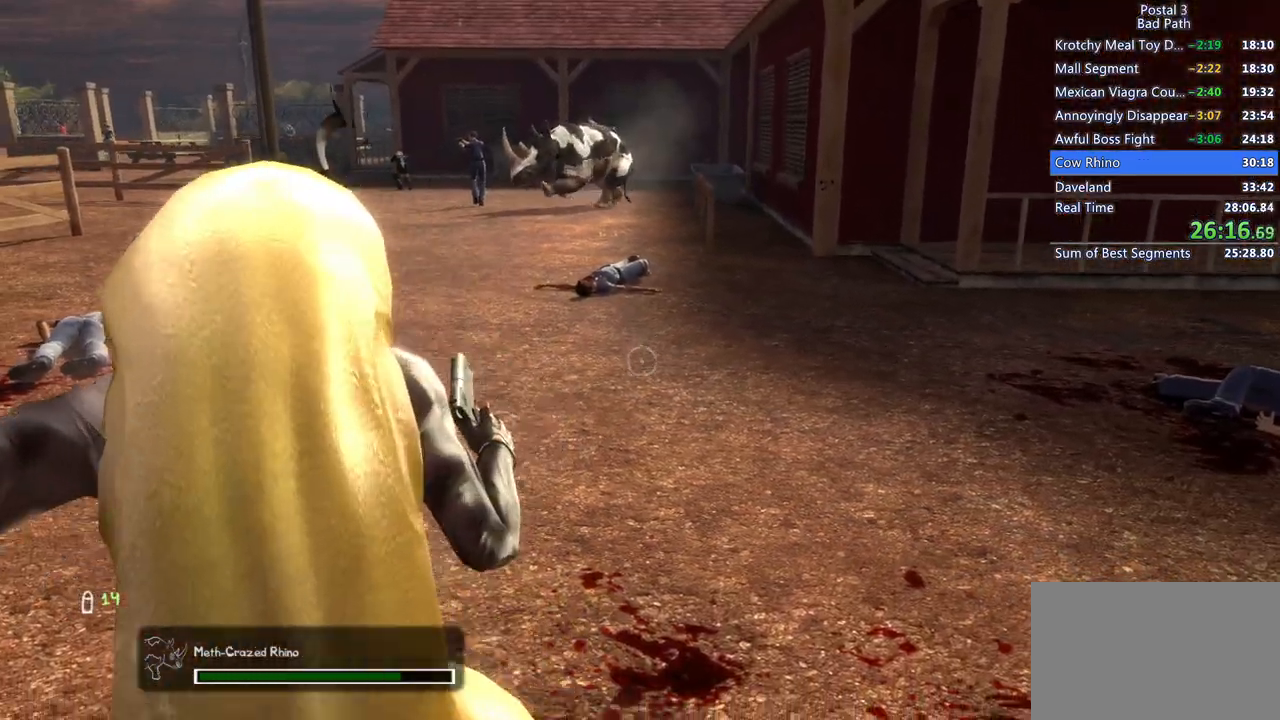
{"keys": [], "mouse": [], "events": [[233, "s", "up"]]}
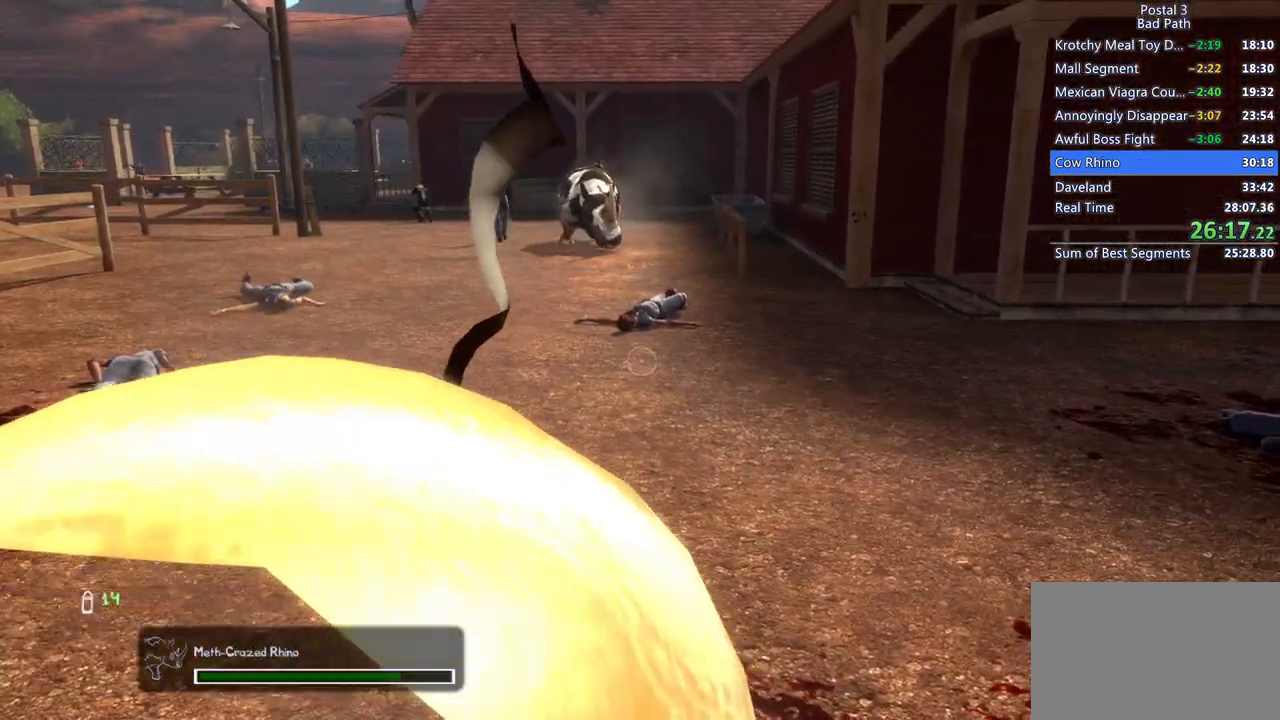
{"keys": [], "mouse": [], "events": []}
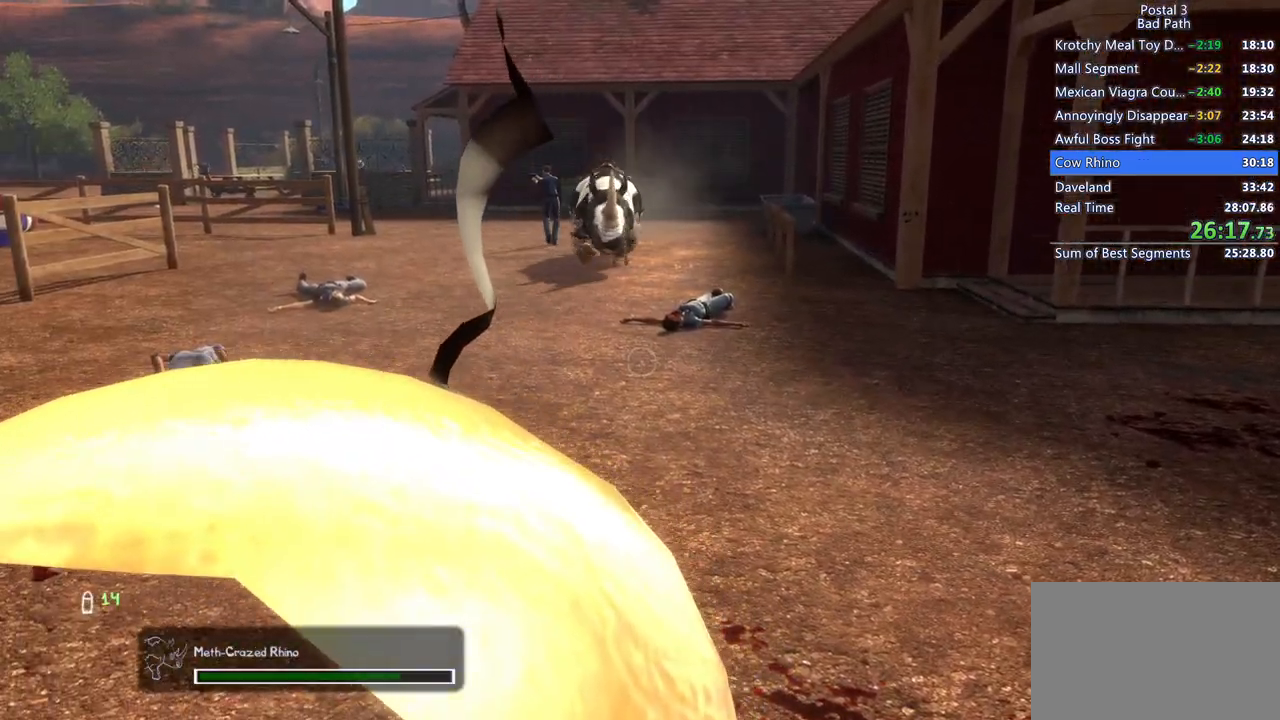
{"keys": [], "mouse": [], "events": [[200, "q", "down"], [200, "qs", "down"], [350, "q", "up"], [350, "qs", "up"]]}
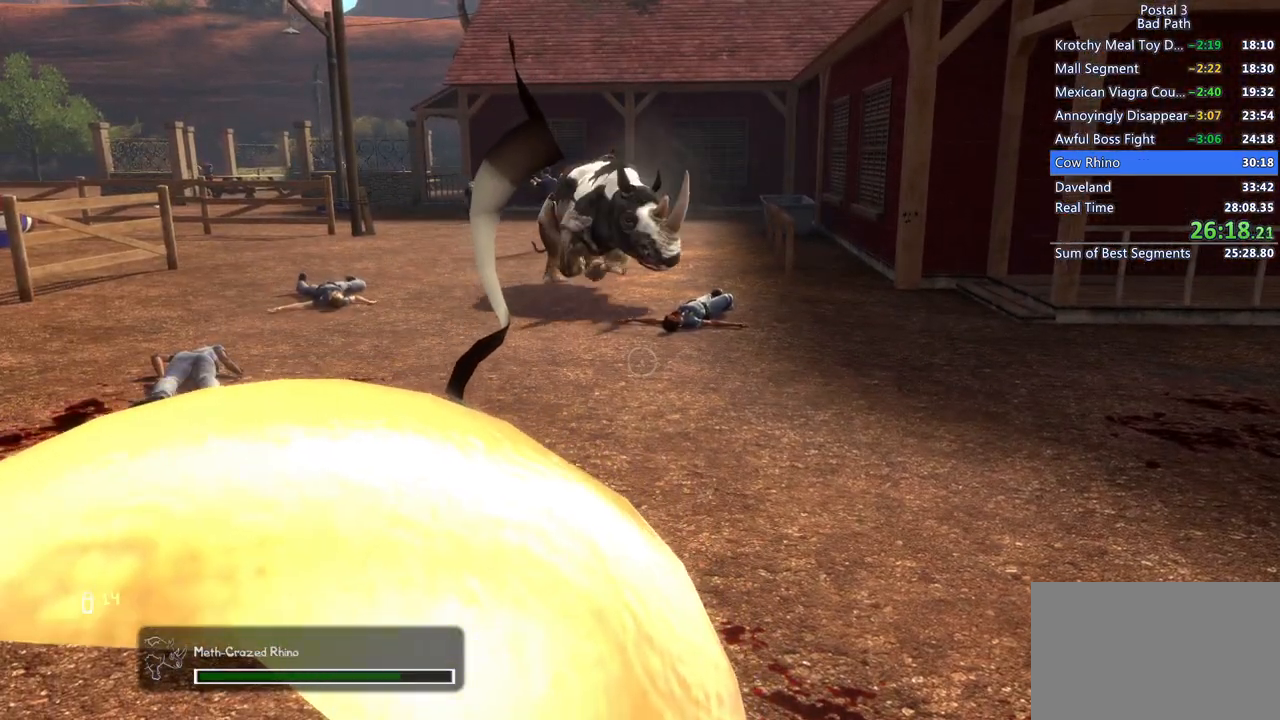
{"keys": [], "mouse": [], "events": []}
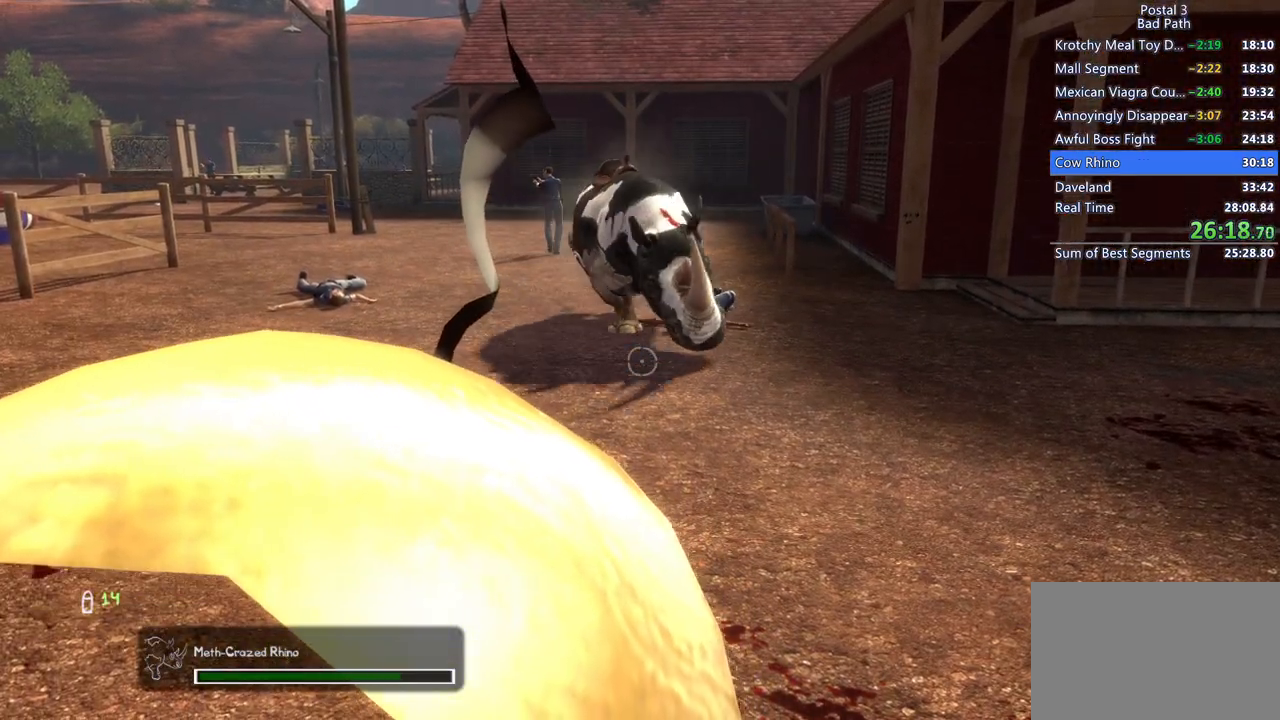
{"keys": [], "mouse": [], "events": []}
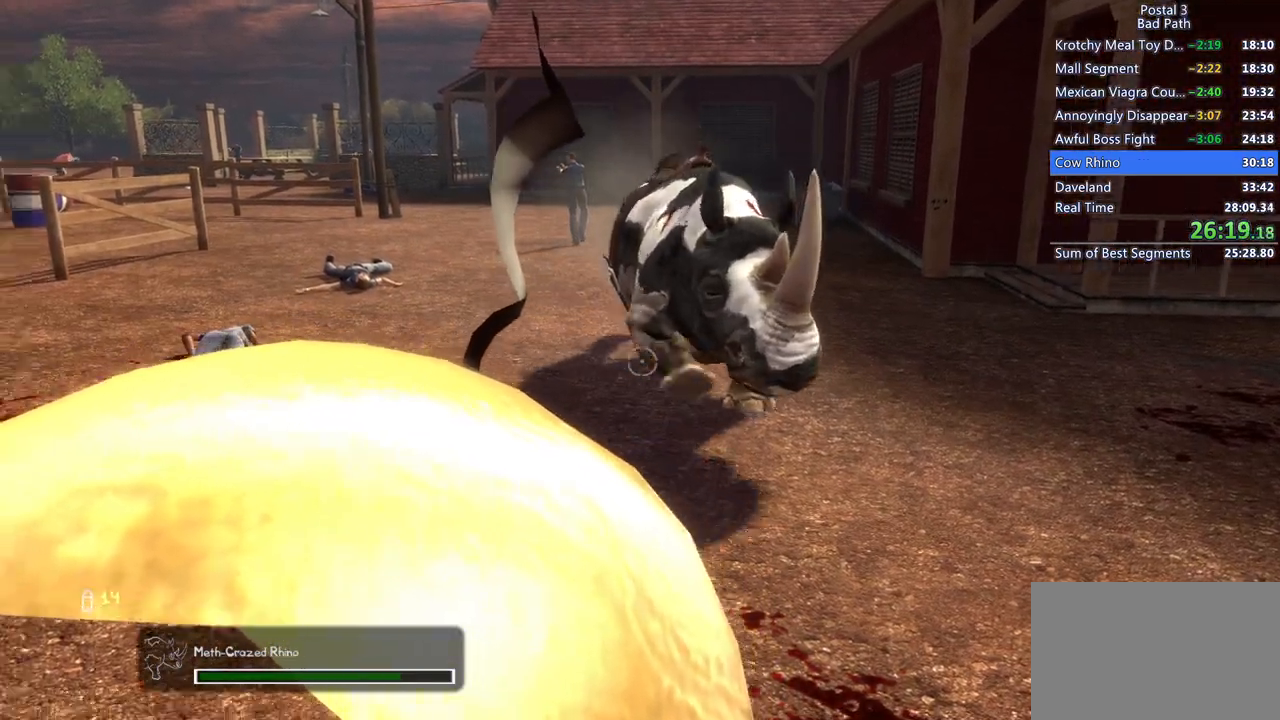
{"keys": [], "mouse": [], "events": []}
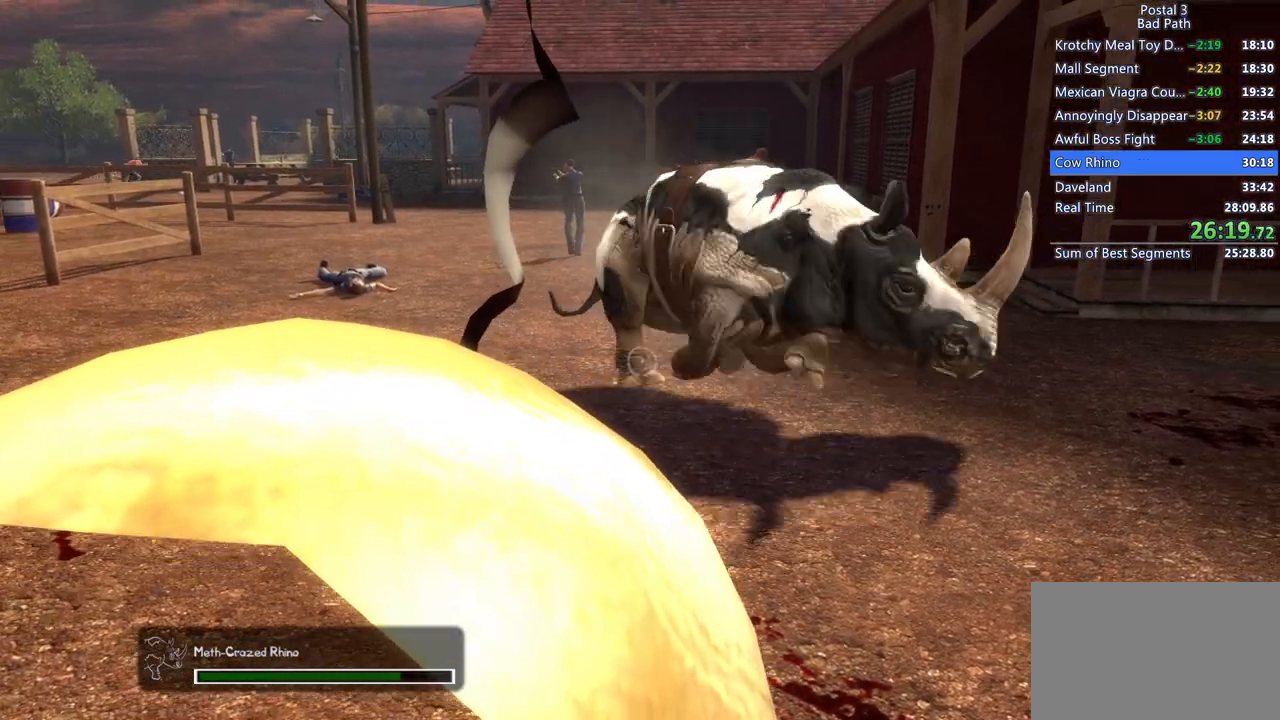
{"keys": [], "mouse": [], "events": []}